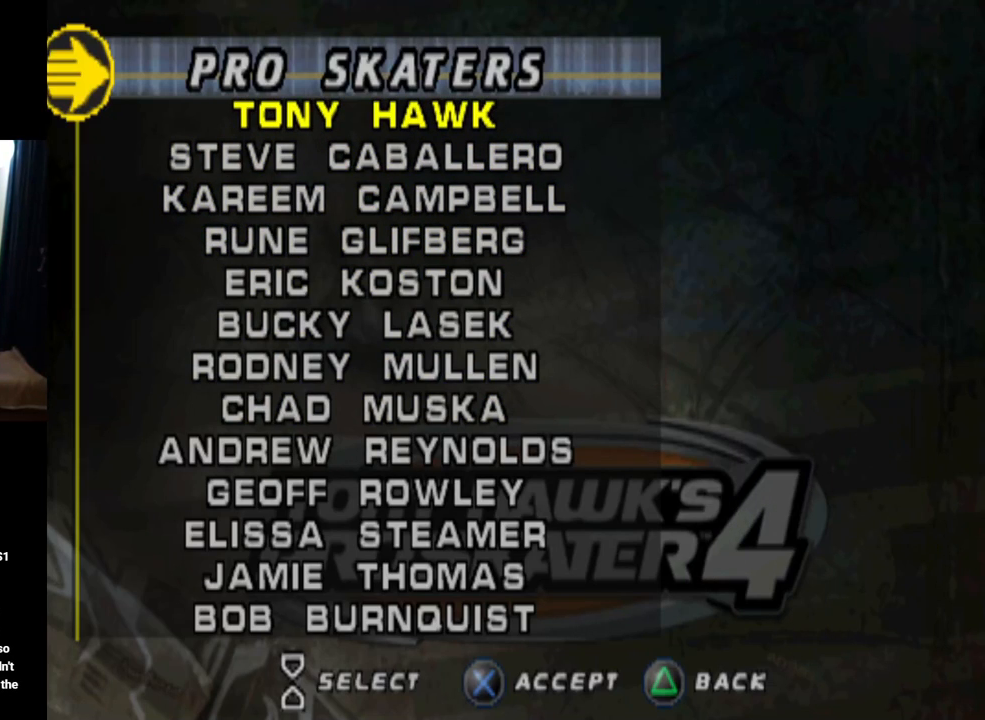
Gameplay with a controller (PlayStation layout); each line is a JSON object with the inputs held at the frame after it. "events" lists button and stick changes between this image and that frame as [ms after this image, input, new state], when the widget could be followed in between.
{"buttons": [], "left_stick": "center", "right_stick": "center", "events": []}
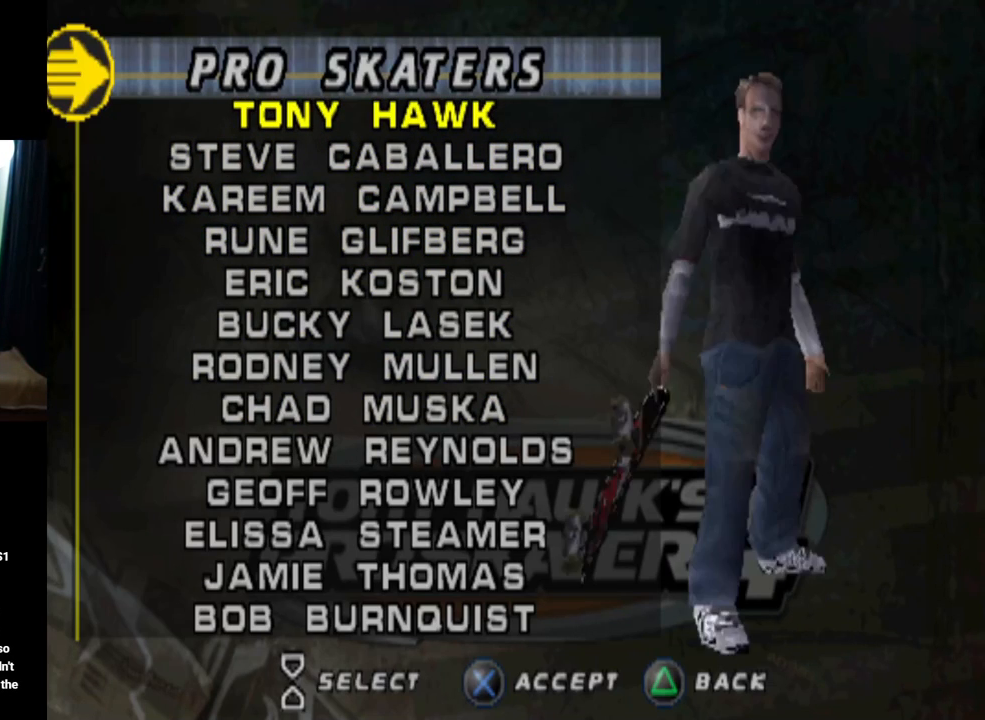
{"buttons": [], "left_stick": "center", "right_stick": "center", "events": [[133, "DPAD_DOWN", "down"], [333, "DPAD_DOWN", "up"]]}
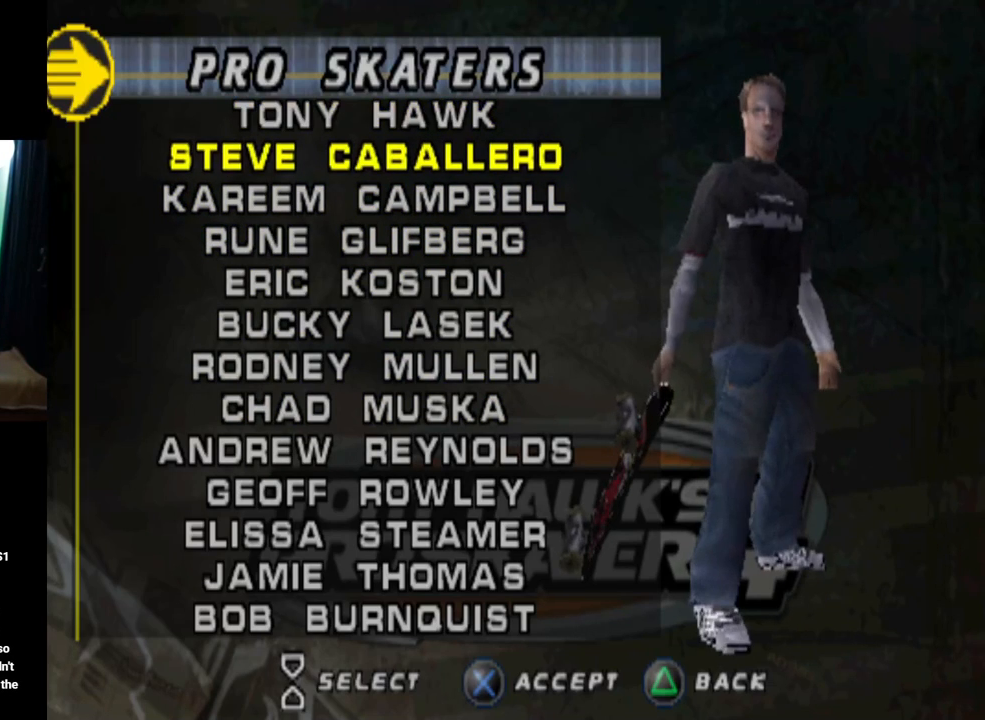
{"buttons": [], "left_stick": "center", "right_stick": "center", "events": [[117, "CROSS", "down"], [284, "CROSS", "up"]]}
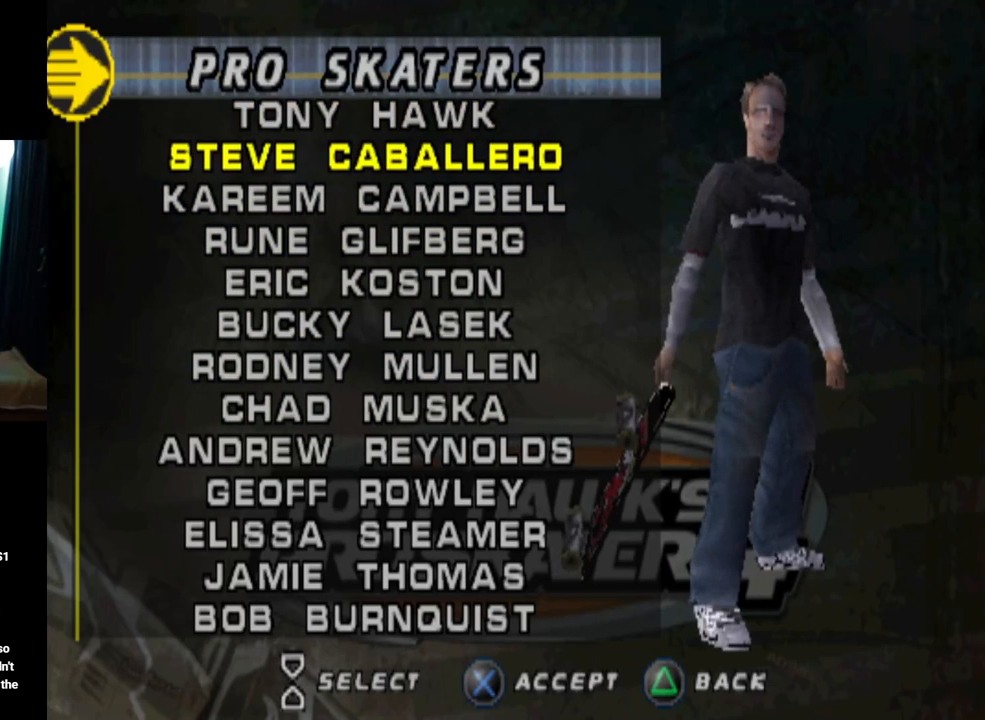
{"buttons": [], "left_stick": "center", "right_stick": "center", "events": []}
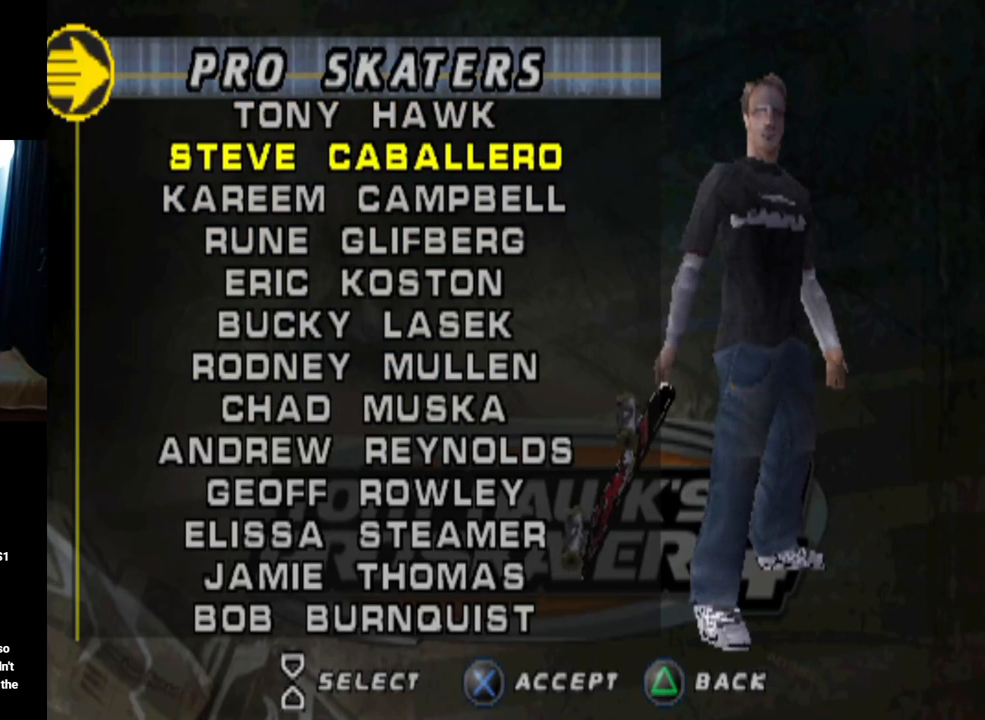
{"buttons": [], "left_stick": "center", "right_stick": "center", "events": []}
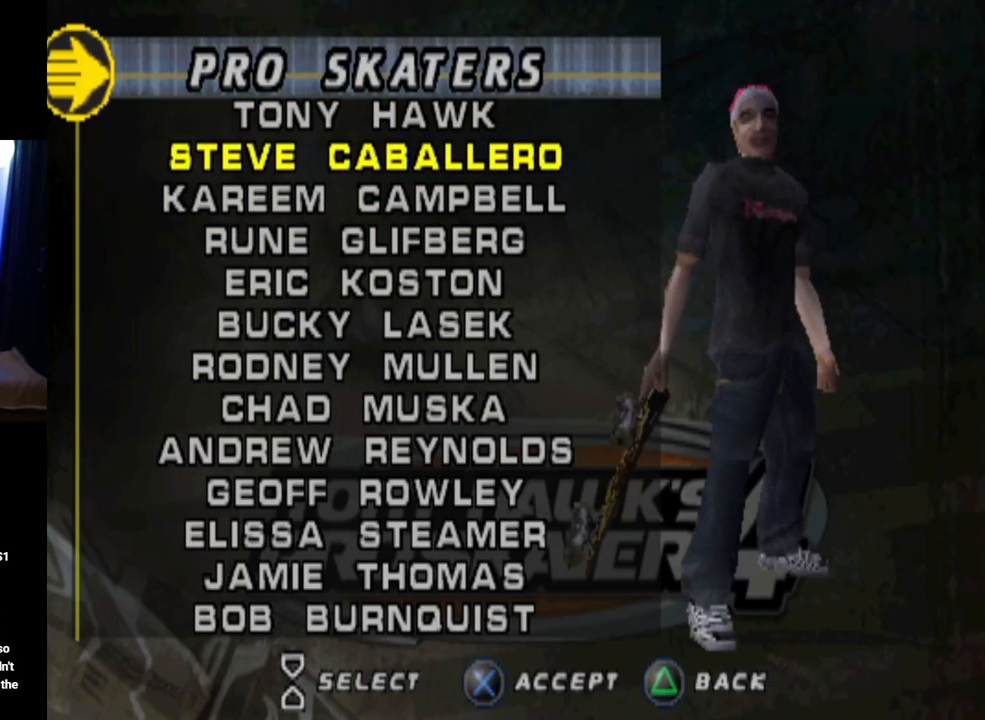
{"buttons": [], "left_stick": "center", "right_stick": "center", "events": []}
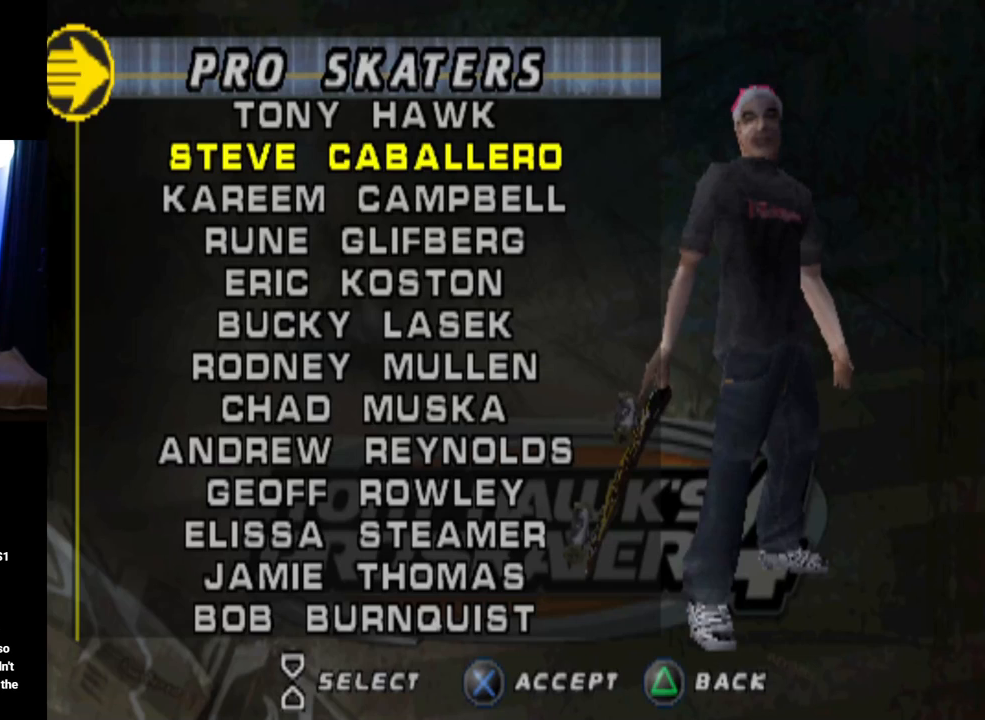
{"buttons": [], "left_stick": "center", "right_stick": "center", "events": []}
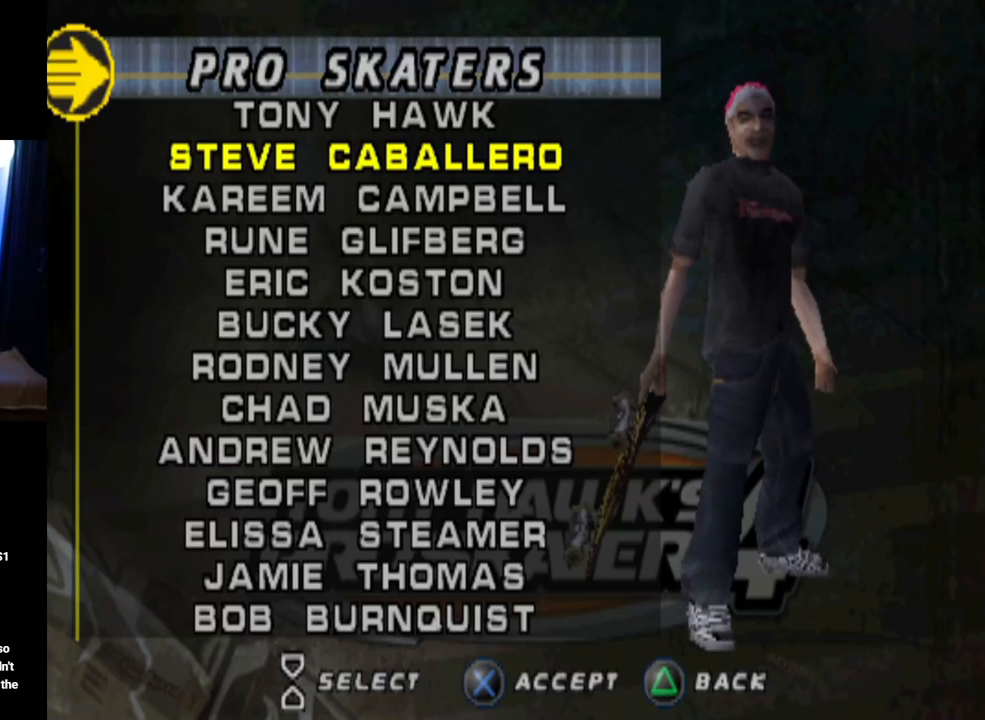
{"buttons": [], "left_stick": "center", "right_stick": "center", "events": [[83, "right_stick", "left"], [433, "right_stick", "center"]]}
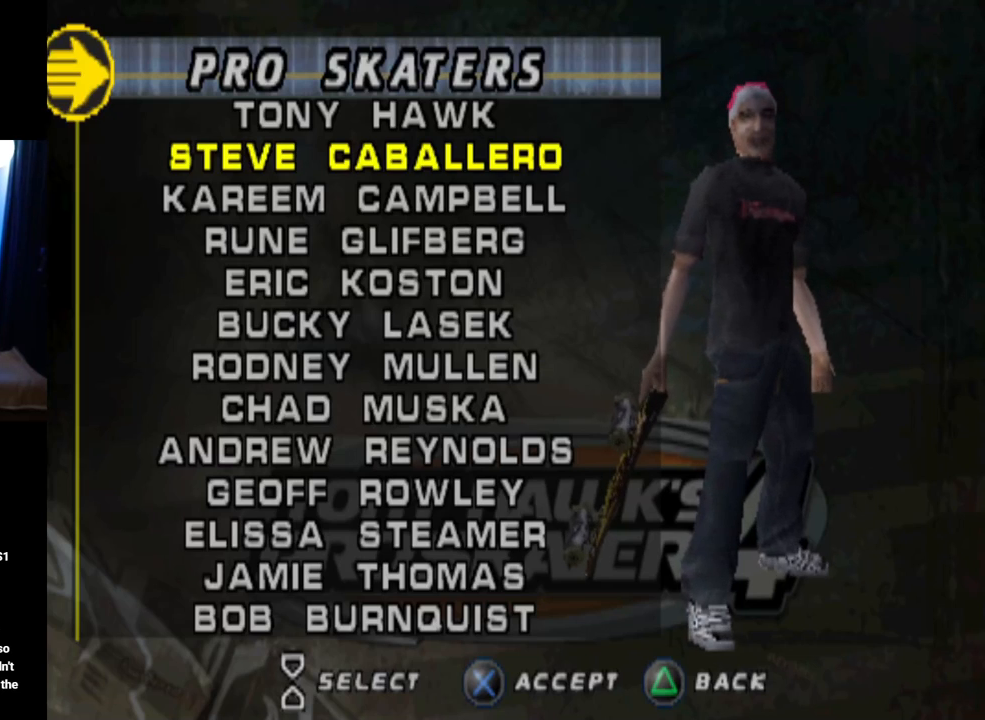
{"buttons": [], "left_stick": "center", "right_stick": "center", "events": [[117, "DPAD_DOWN", "down"], [301, "DPAD_DOWN", "up"]]}
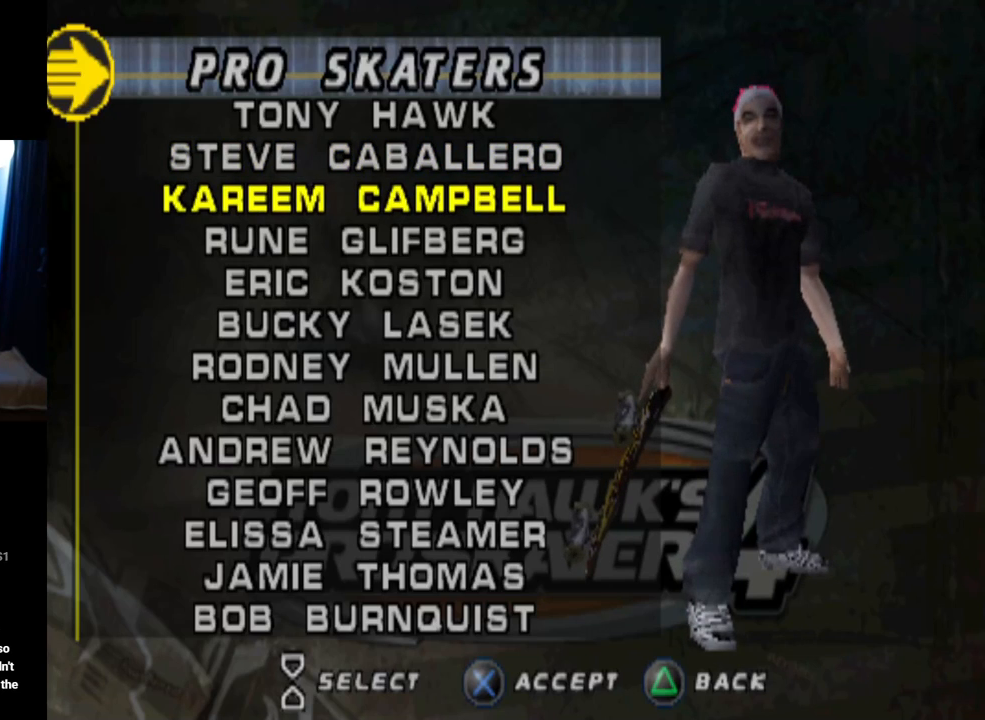
{"buttons": [], "left_stick": "center", "right_stick": "center", "events": [[133, "CROSS", "down"], [283, "CROSS", "up"]]}
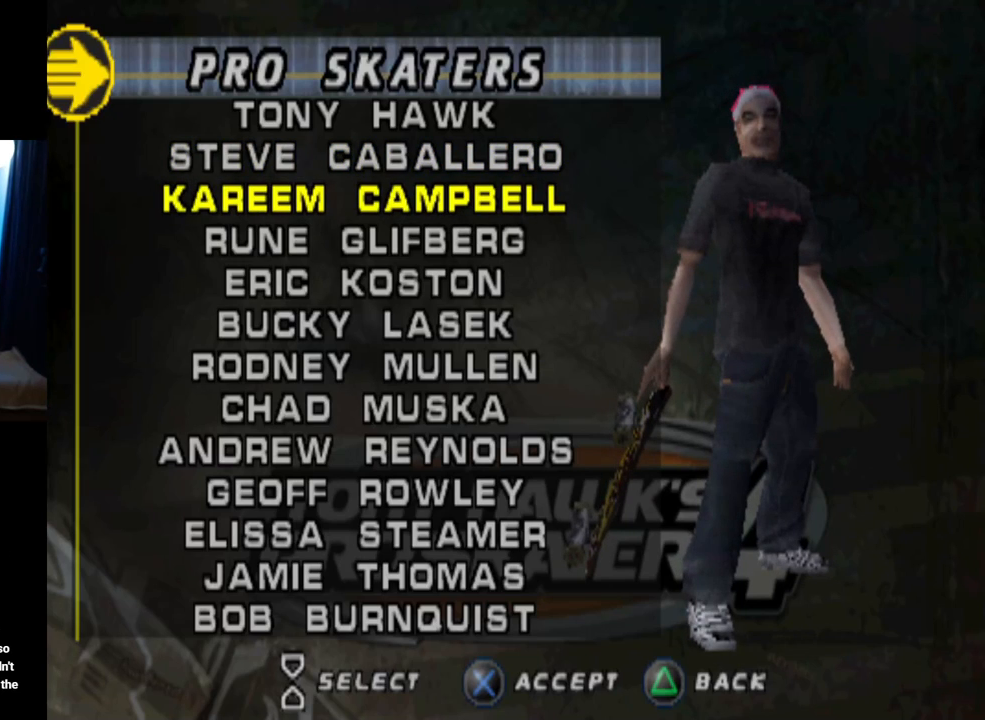
{"buttons": [], "left_stick": "center", "right_stick": "center", "events": []}
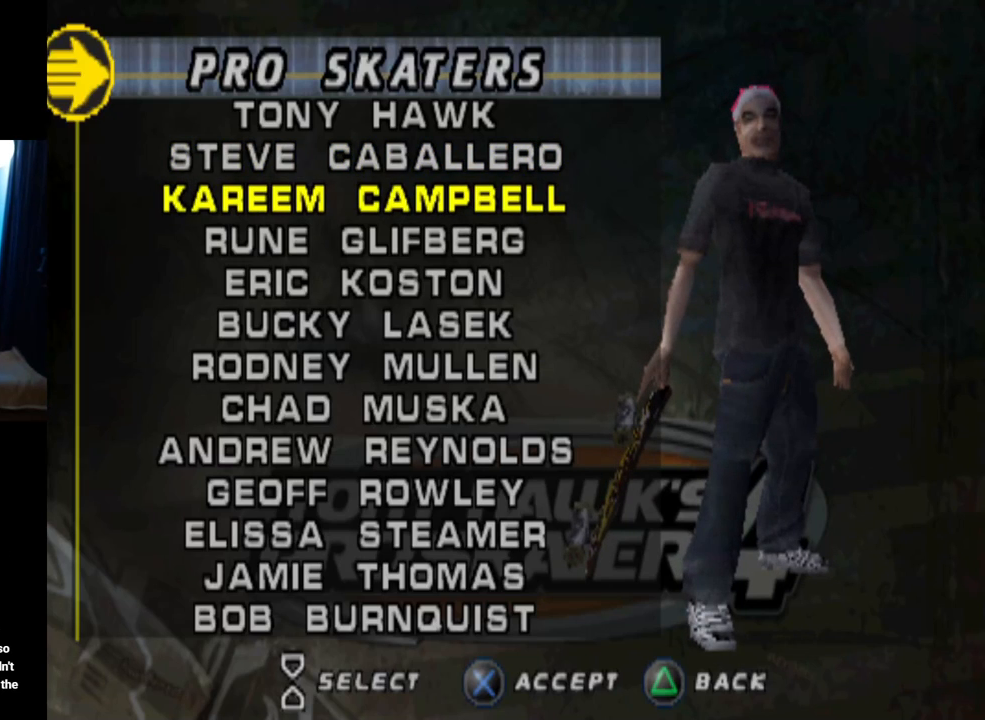
{"buttons": [], "left_stick": "center", "right_stick": "center", "events": []}
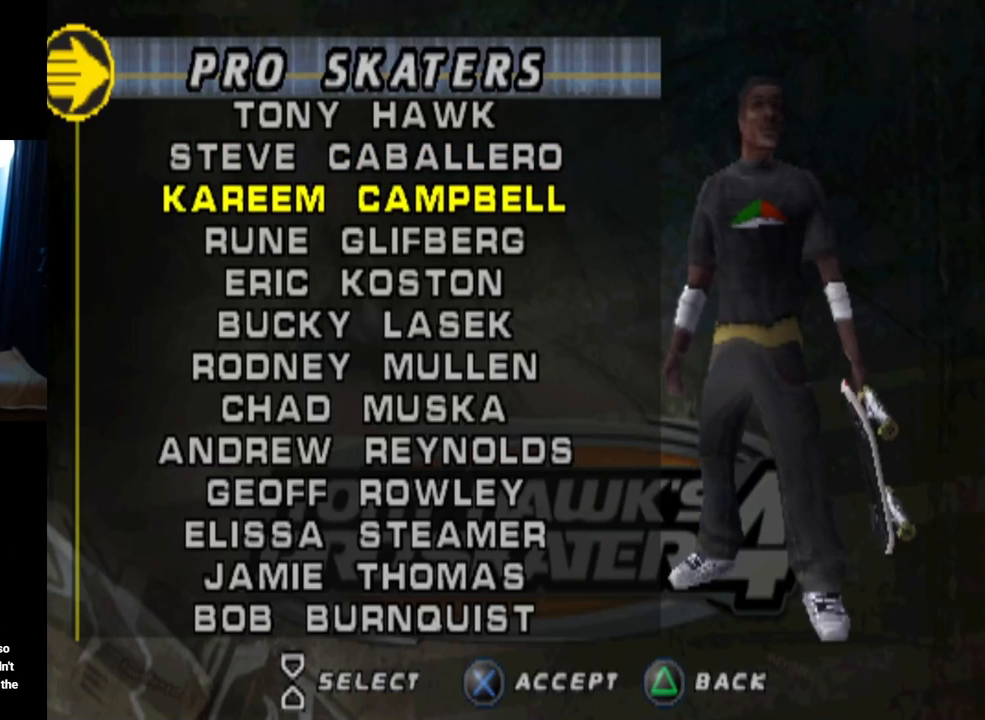
{"buttons": [], "left_stick": "center", "right_stick": "center", "events": []}
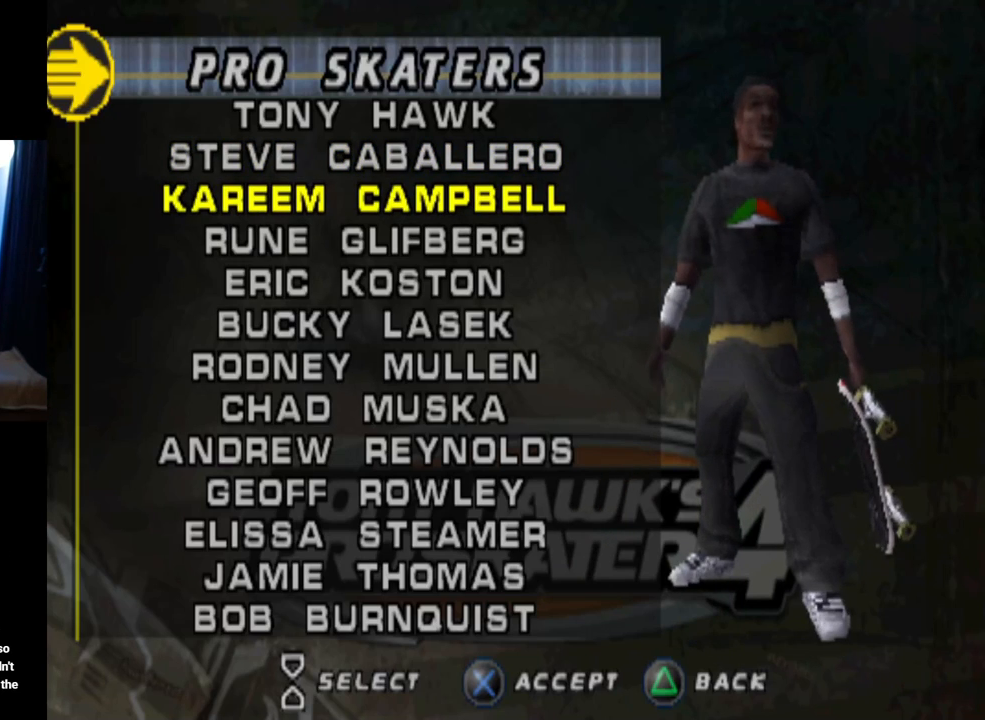
{"buttons": [], "left_stick": "center", "right_stick": "center", "events": []}
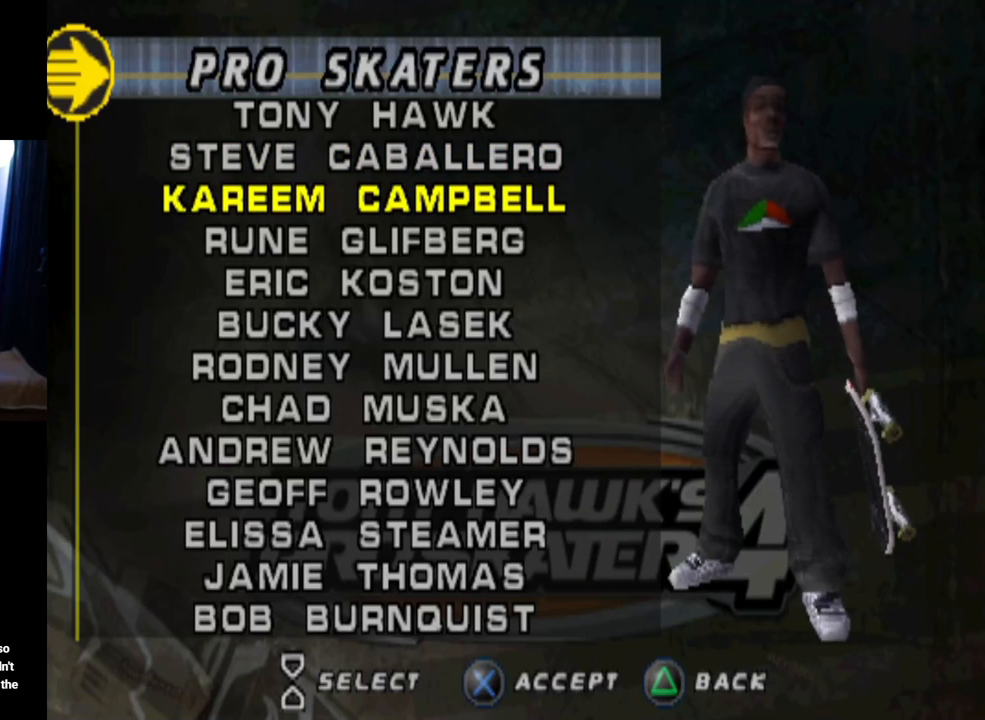
{"buttons": ["DPAD_DOWN"], "left_stick": "center", "right_stick": "center", "events": [[401, "DPAD_DOWN", "down"]]}
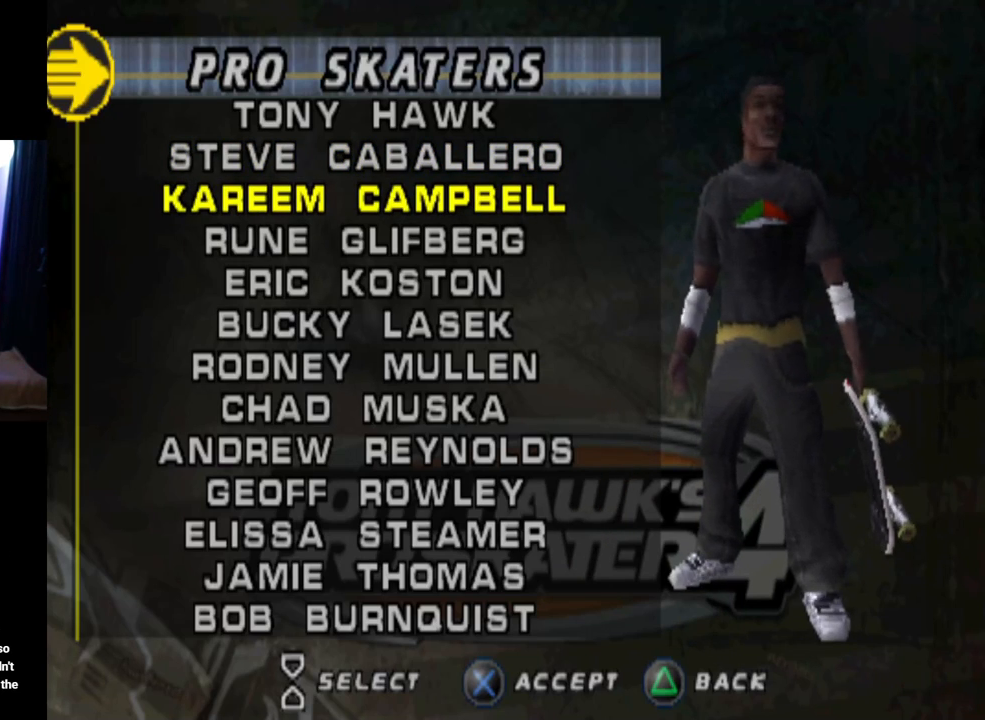
{"buttons": ["CROSS"], "left_stick": "center", "right_stick": "center", "events": [[83, "DPAD_DOWN", "up"], [400, "CROSS", "down"]]}
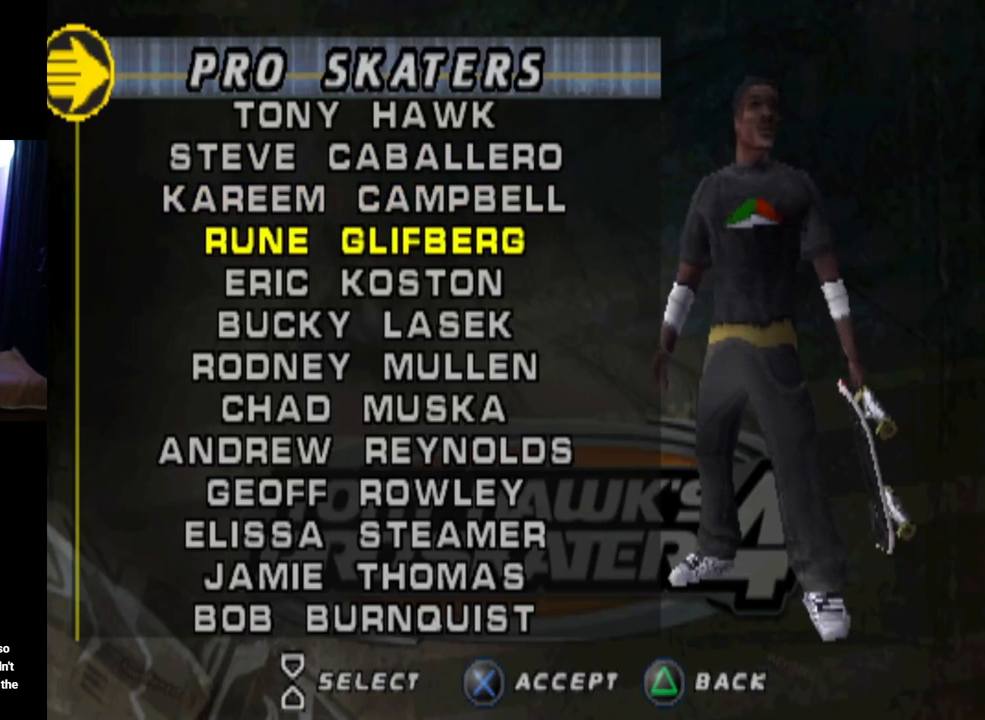
{"buttons": [], "left_stick": "center", "right_stick": "center", "events": [[84, "CROSS", "up"]]}
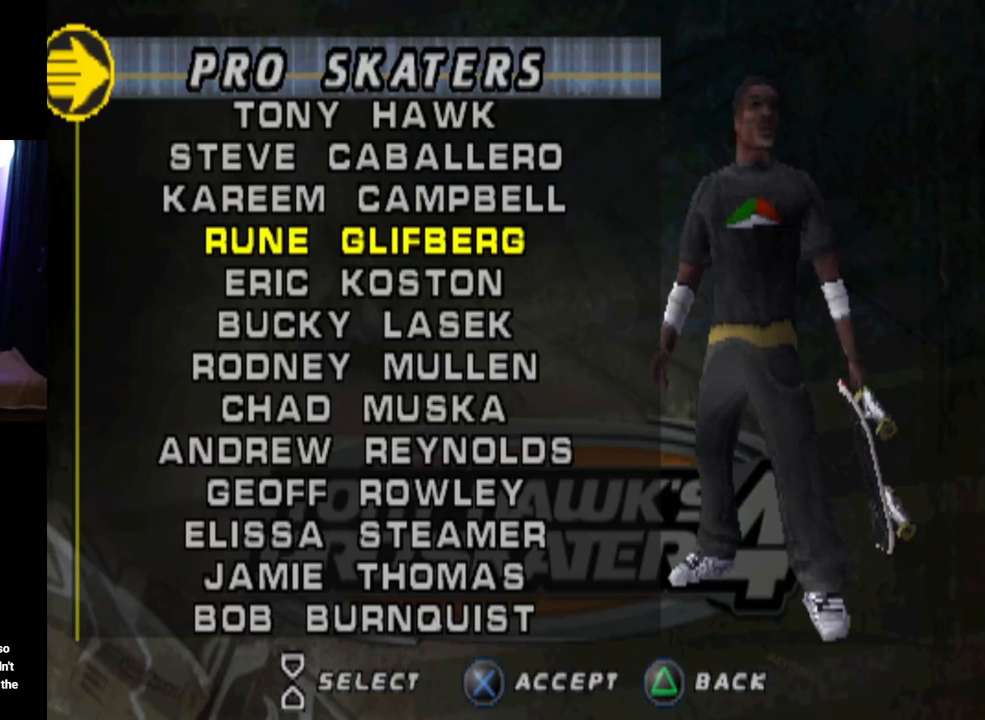
{"buttons": [], "left_stick": "center", "right_stick": "center", "events": []}
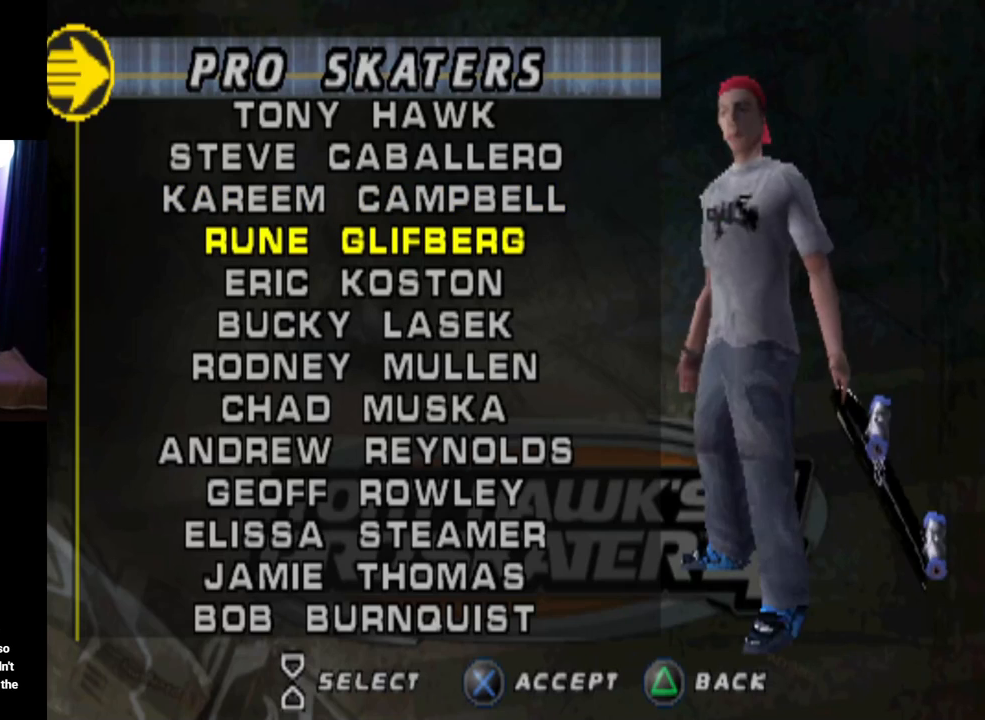
{"buttons": [], "left_stick": "center", "right_stick": "center", "events": []}
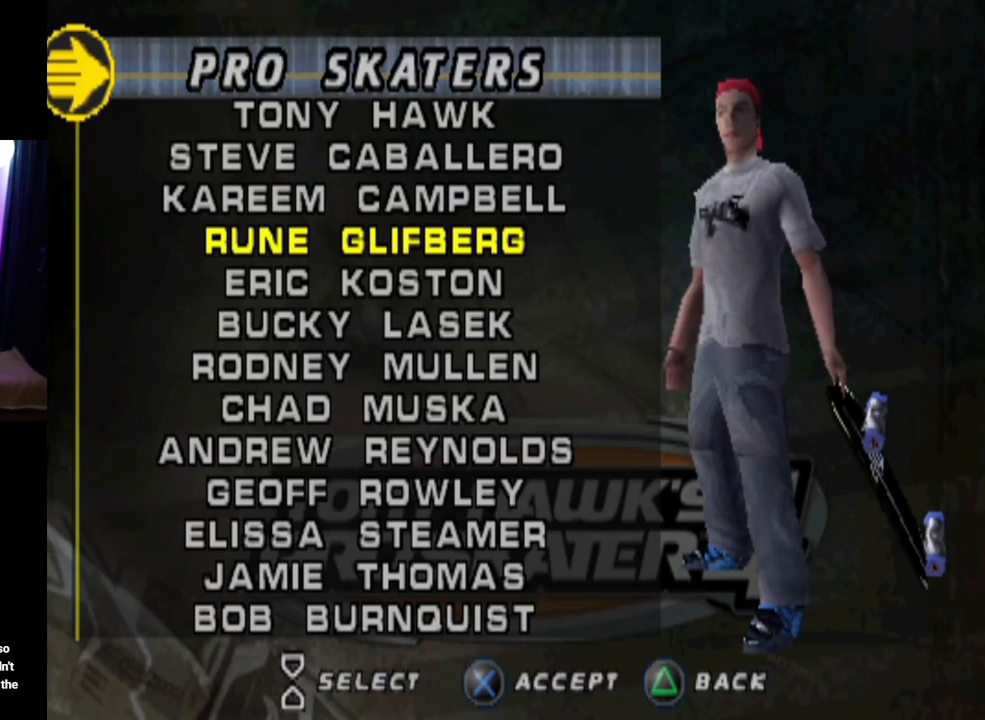
{"buttons": [], "left_stick": "center", "right_stick": "center", "events": []}
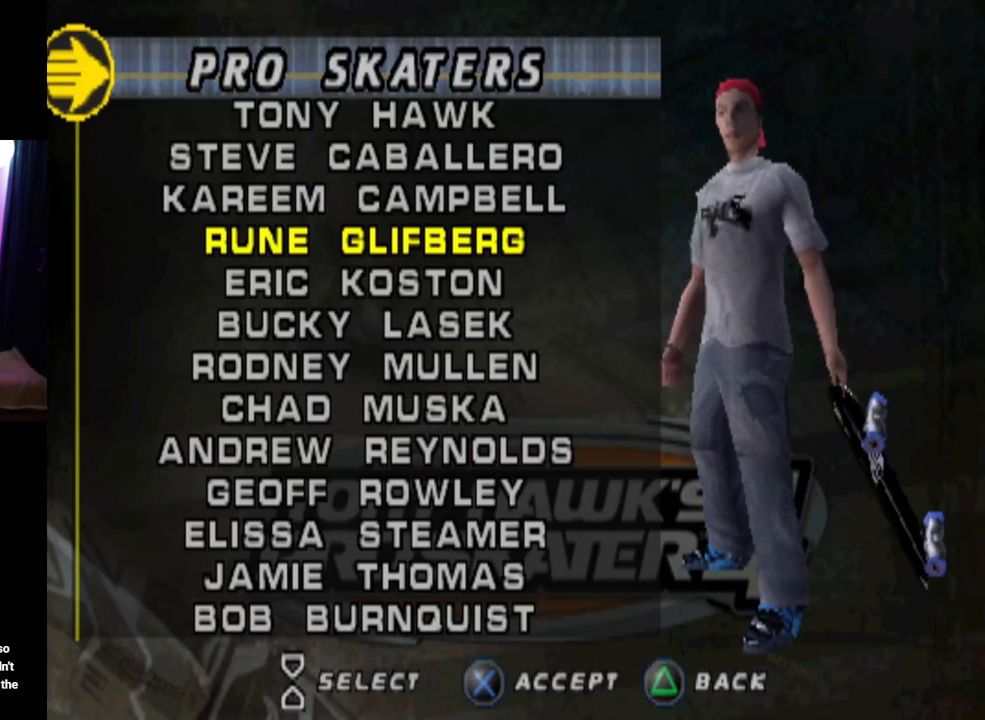
{"buttons": [], "left_stick": "center", "right_stick": "center", "events": []}
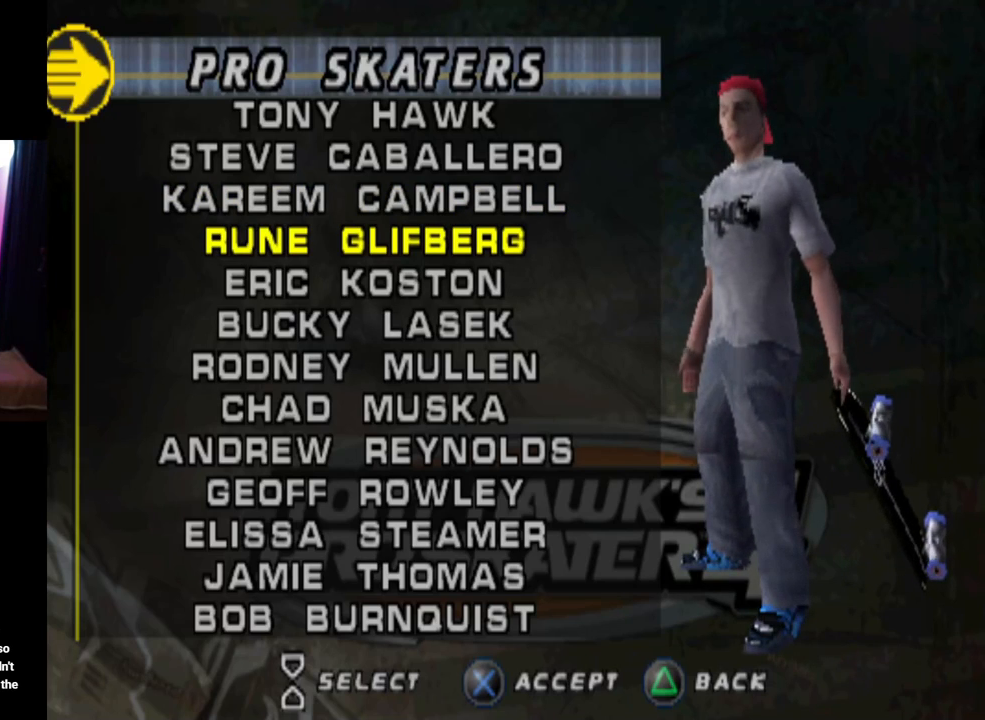
{"buttons": [], "left_stick": "center", "right_stick": "center", "events": []}
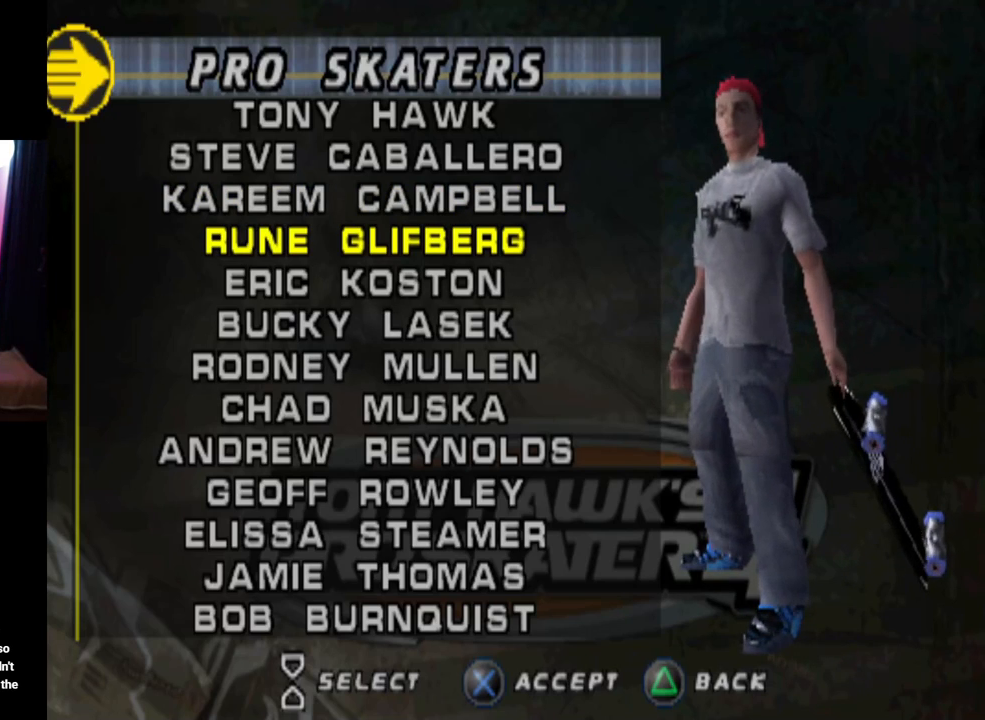
{"buttons": ["DPAD_DOWN"], "left_stick": "center", "right_stick": "center", "events": [[434, "DPAD_DOWN", "down"]]}
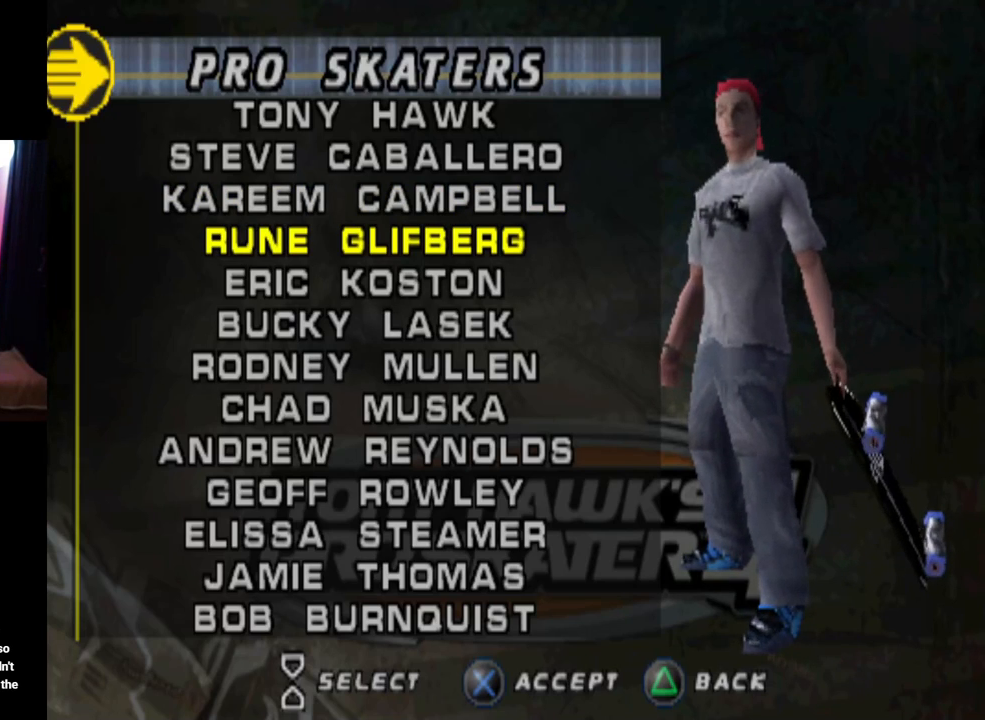
{"buttons": [], "left_stick": "center", "right_stick": "center", "events": [[167, "DPAD_DOWN", "up"]]}
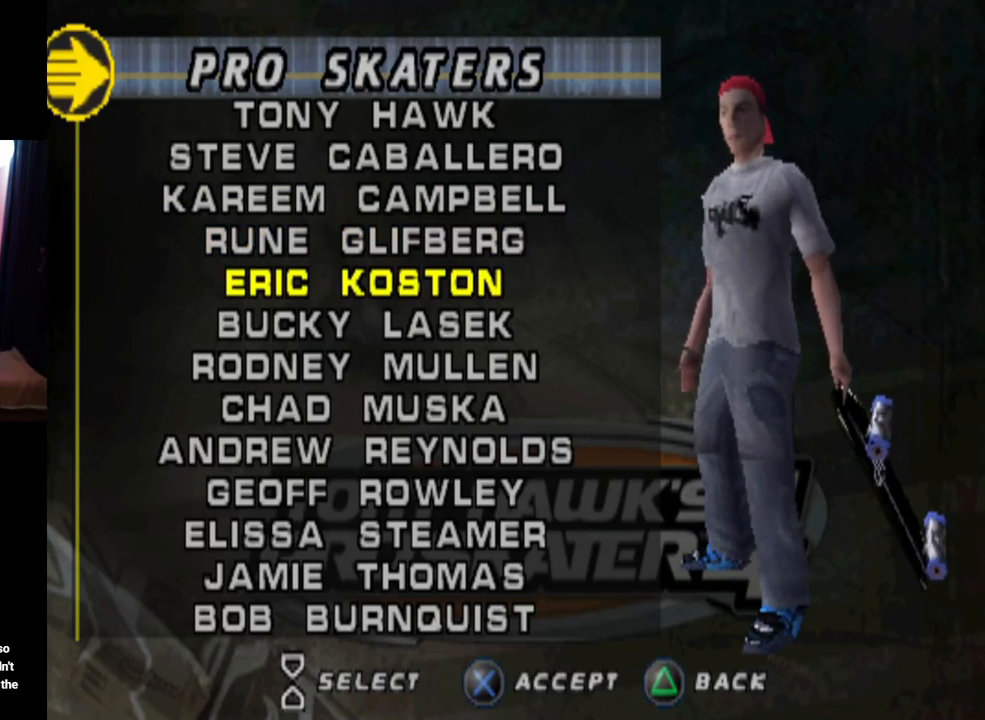
{"buttons": [], "left_stick": "center", "right_stick": "center", "events": []}
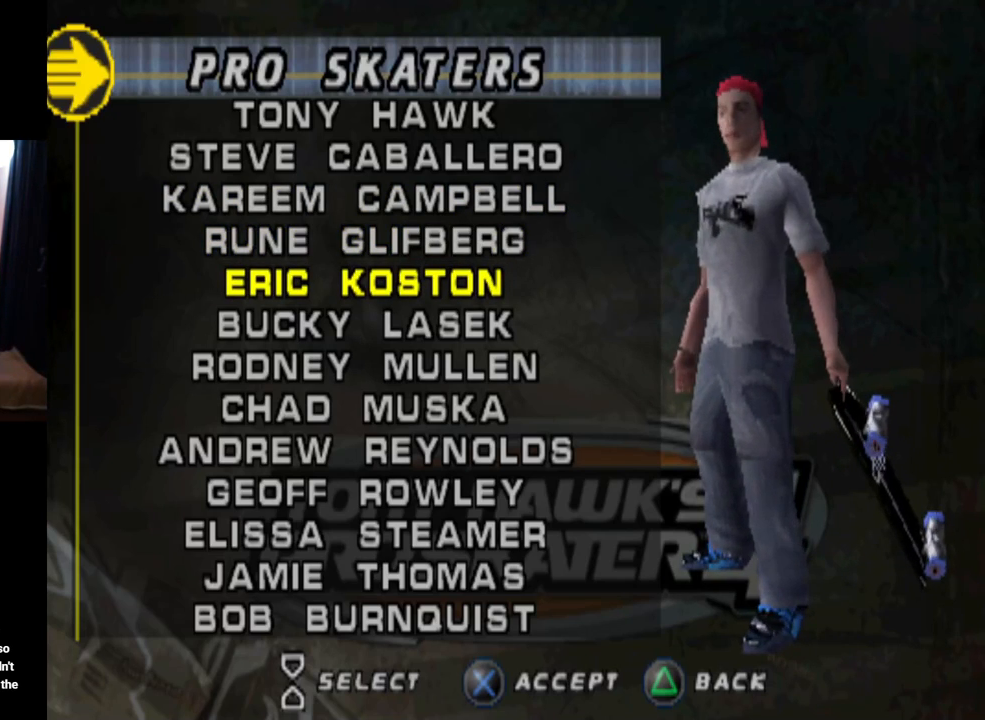
{"buttons": [], "left_stick": "center", "right_stick": "center", "events": []}
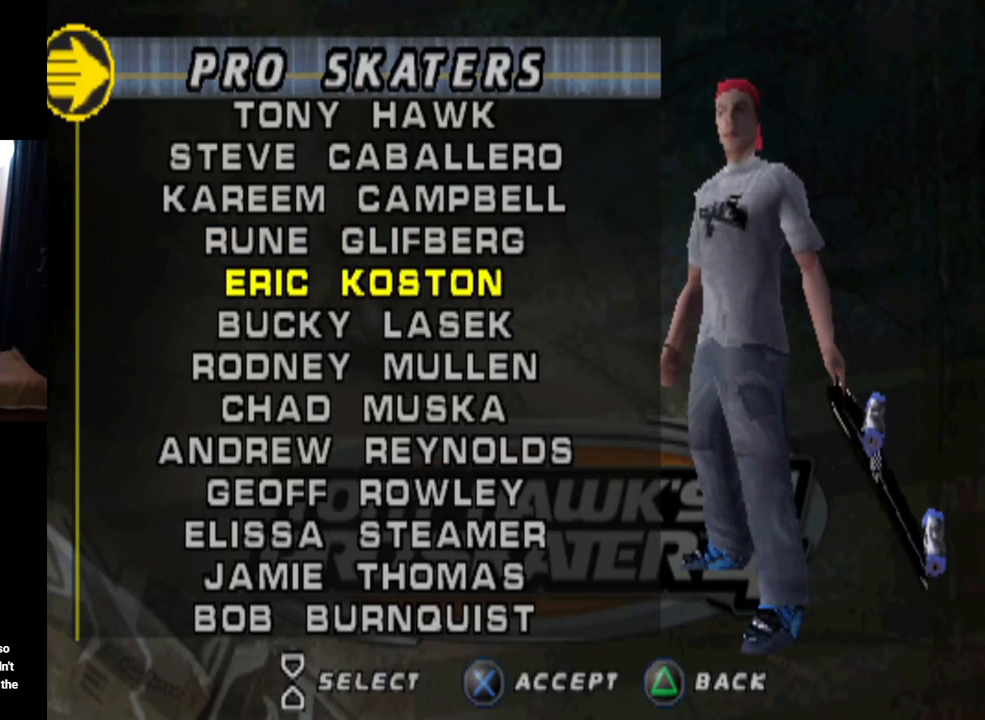
{"buttons": [], "left_stick": "center", "right_stick": "center", "events": [[200, "CROSS", "down"], [384, "CROSS", "up"]]}
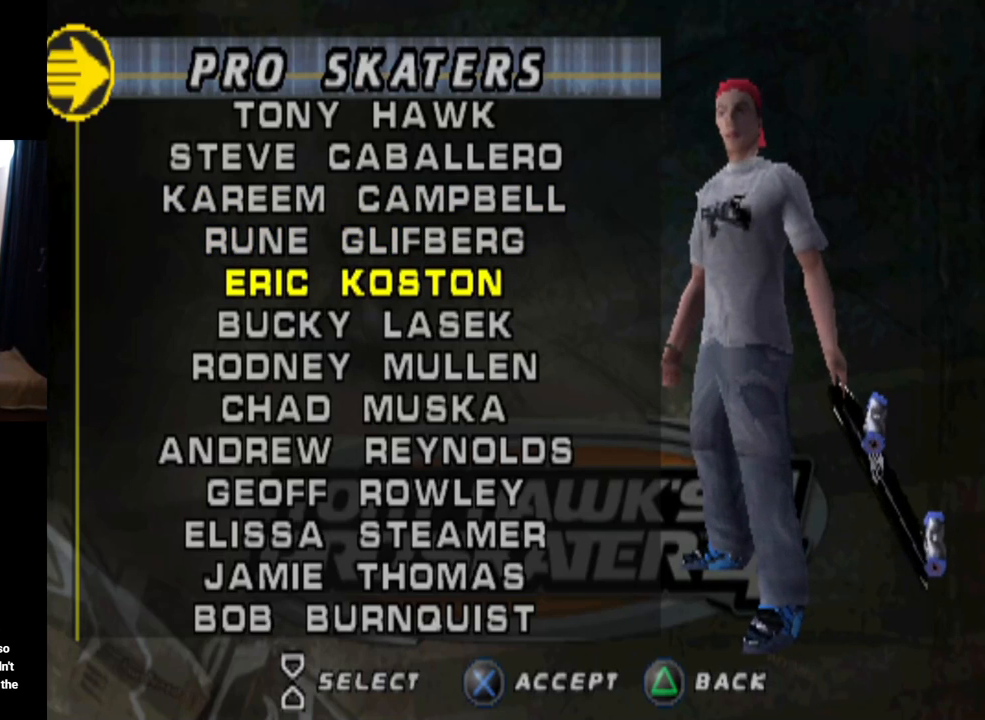
{"buttons": [], "left_stick": "center", "right_stick": "center", "events": []}
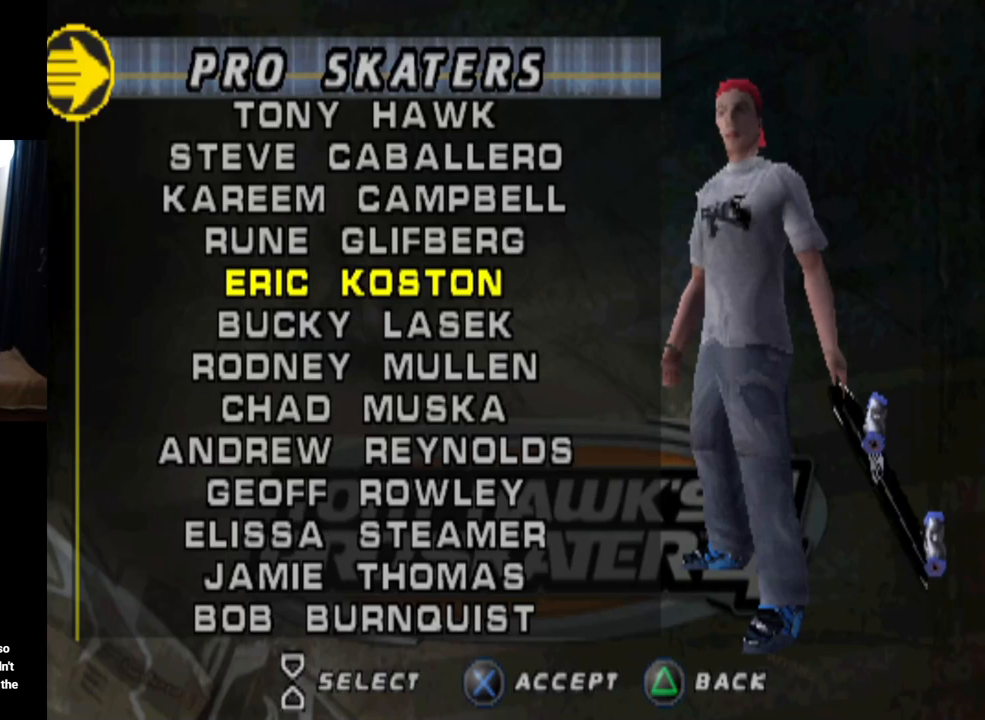
{"buttons": [], "left_stick": "center", "right_stick": "center", "events": []}